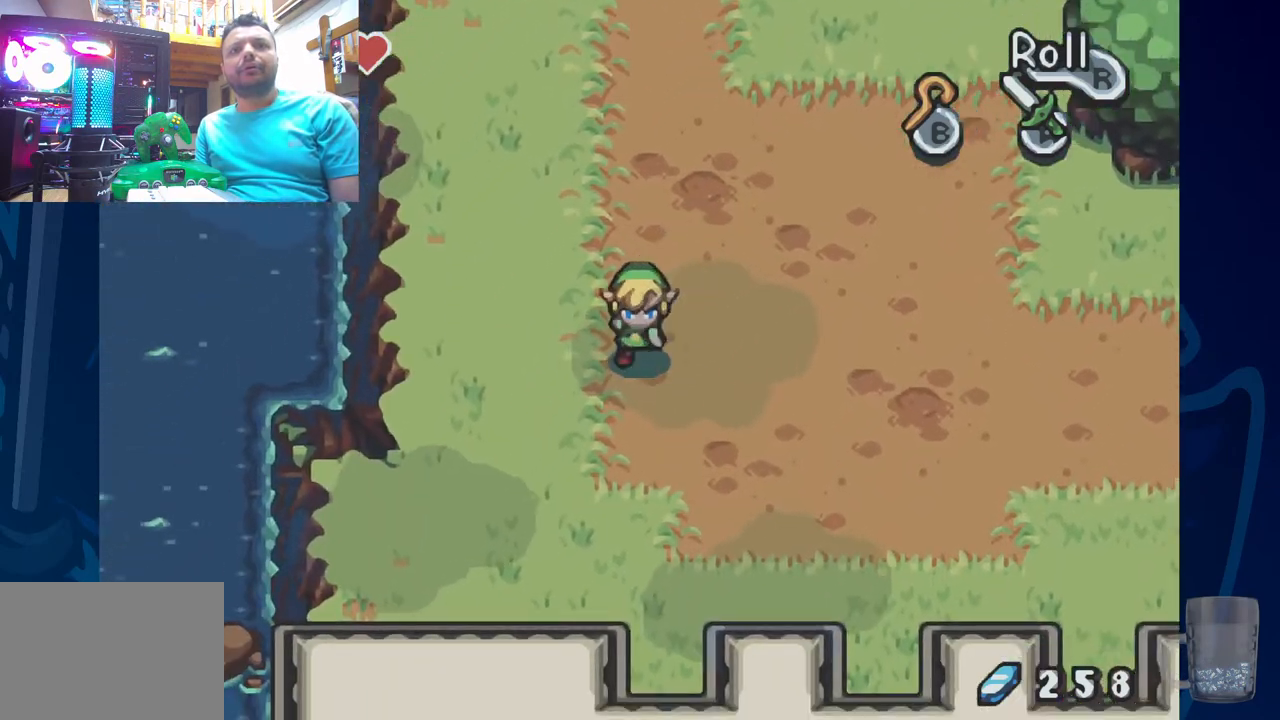
Gameplay with a controller (PlayStation layout); each line is a JSON object with the inputs held at the frame after it (dt_ms = milliseconds from this image to that frame). "events" lists button and stick changes between this image and that frame as [ms after this image, input, new state], when the widget could be followed in between. Not read: DPAD_DOWN DPAD_RIGHT.
{"dt_ms": 500, "buttons": ["DPAD_LEFT"], "left_stick": "center", "right_stick": "center", "events": [[500, "DPAD_LEFT", "down"]]}
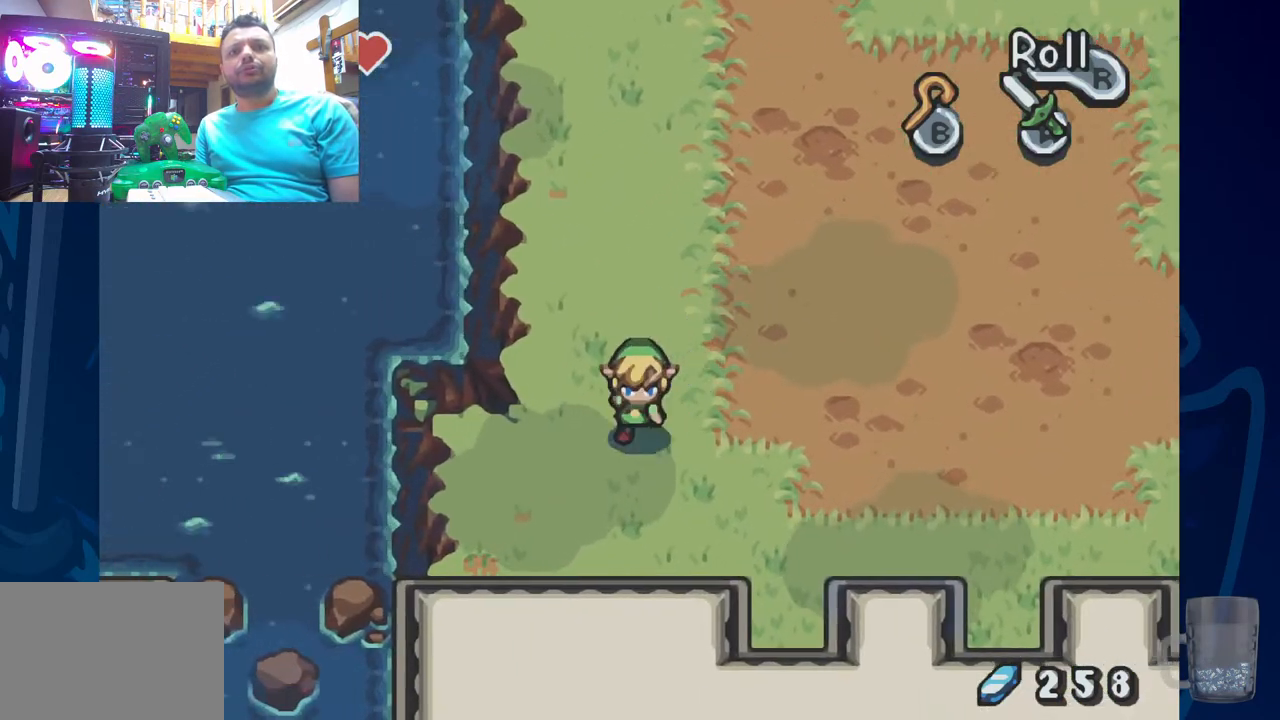
{"dt_ms": 500, "buttons": [], "left_stick": "center", "right_stick": "center", "events": [[367, "DPAD_LEFT", "up"]]}
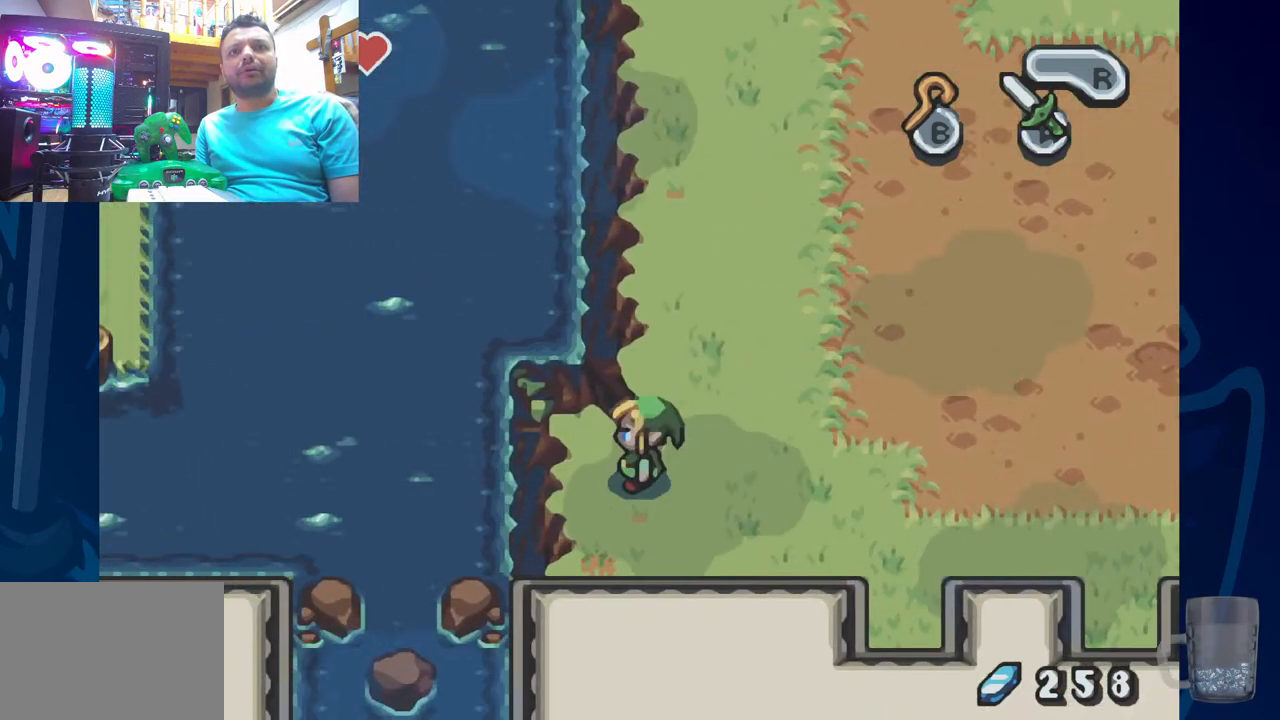
{"dt_ms": 500, "buttons": ["DPAD_UP"], "left_stick": "center", "right_stick": "center", "events": [[17, "DPAD_UP", "down"]]}
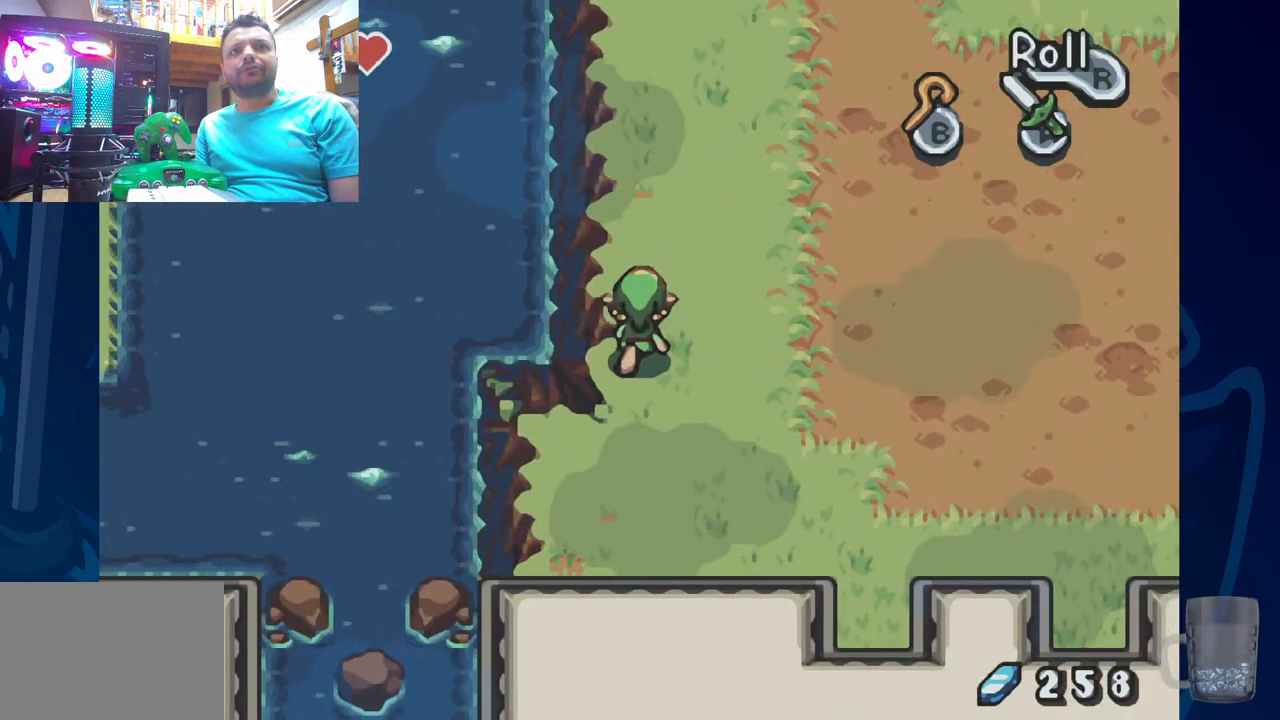
{"dt_ms": 500, "buttons": ["DPAD_UP"], "left_stick": "center", "right_stick": "center", "events": []}
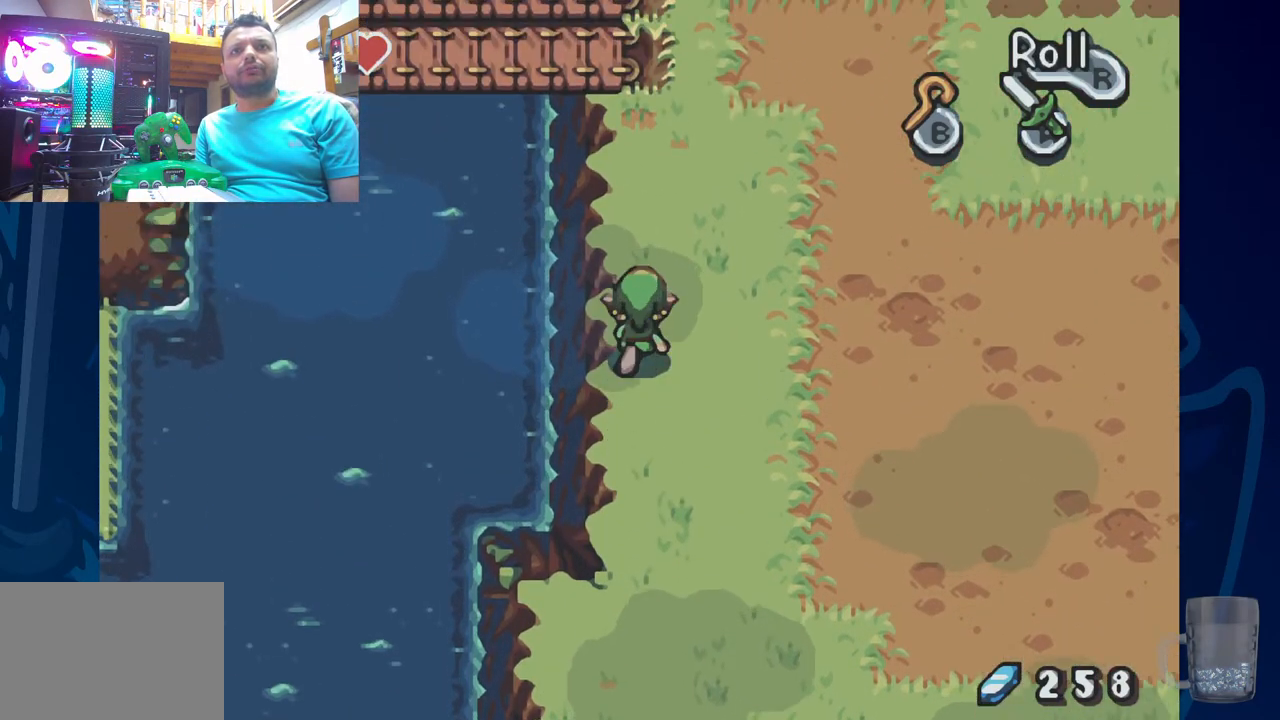
{"dt_ms": 500, "buttons": [], "left_stick": "center", "right_stick": "center", "events": [[333, "DPAD_UP", "up"]]}
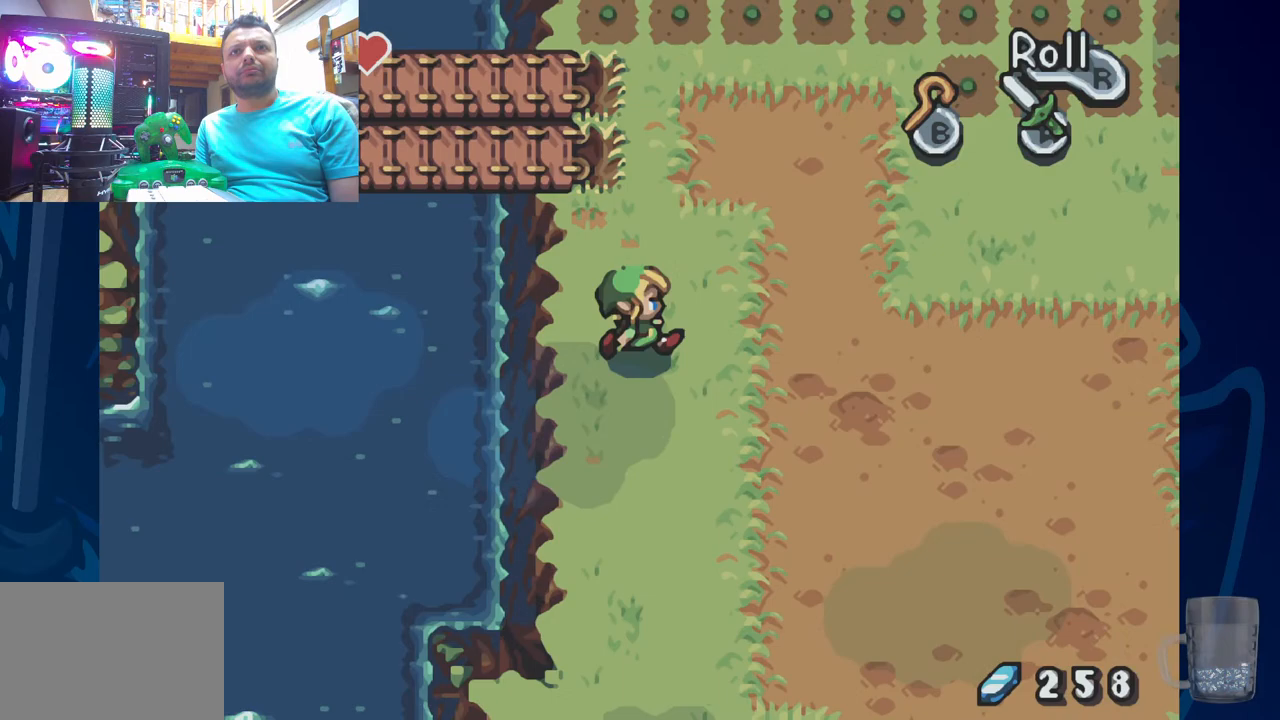
{"dt_ms": 500, "buttons": [], "left_stick": "center", "right_stick": "center", "events": []}
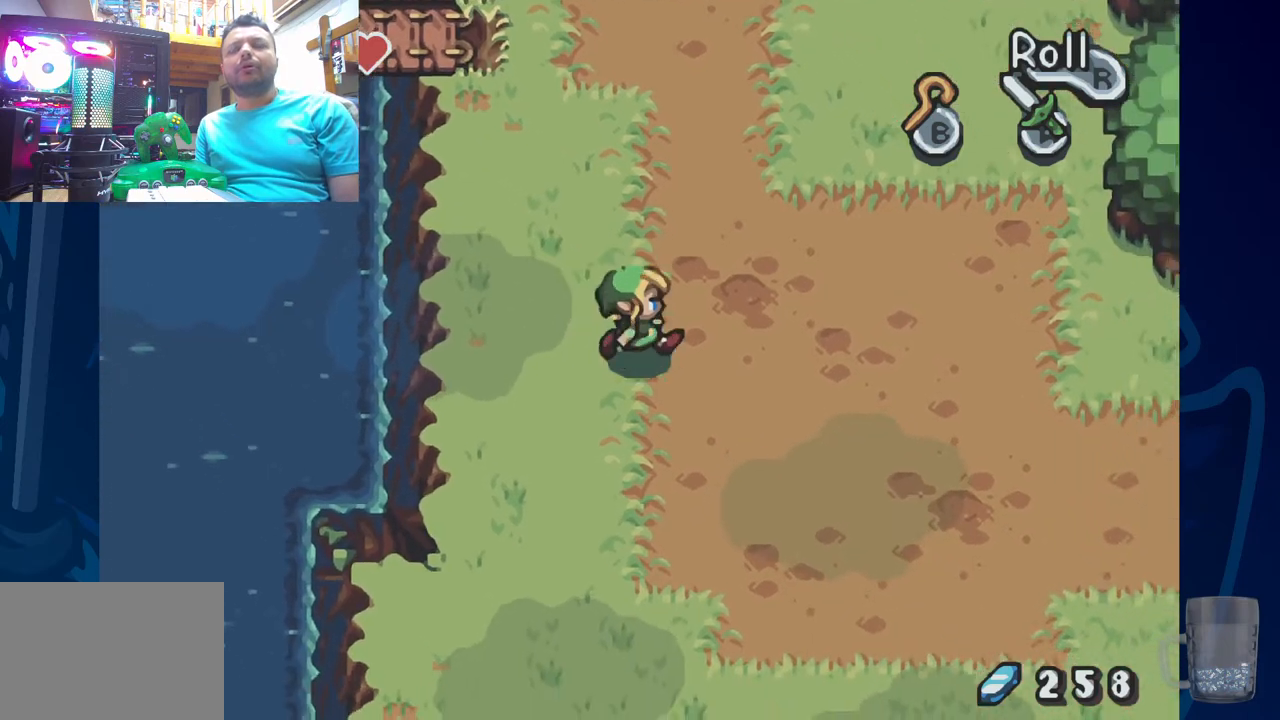
{"dt_ms": 500, "buttons": [], "left_stick": "center", "right_stick": "center", "events": []}
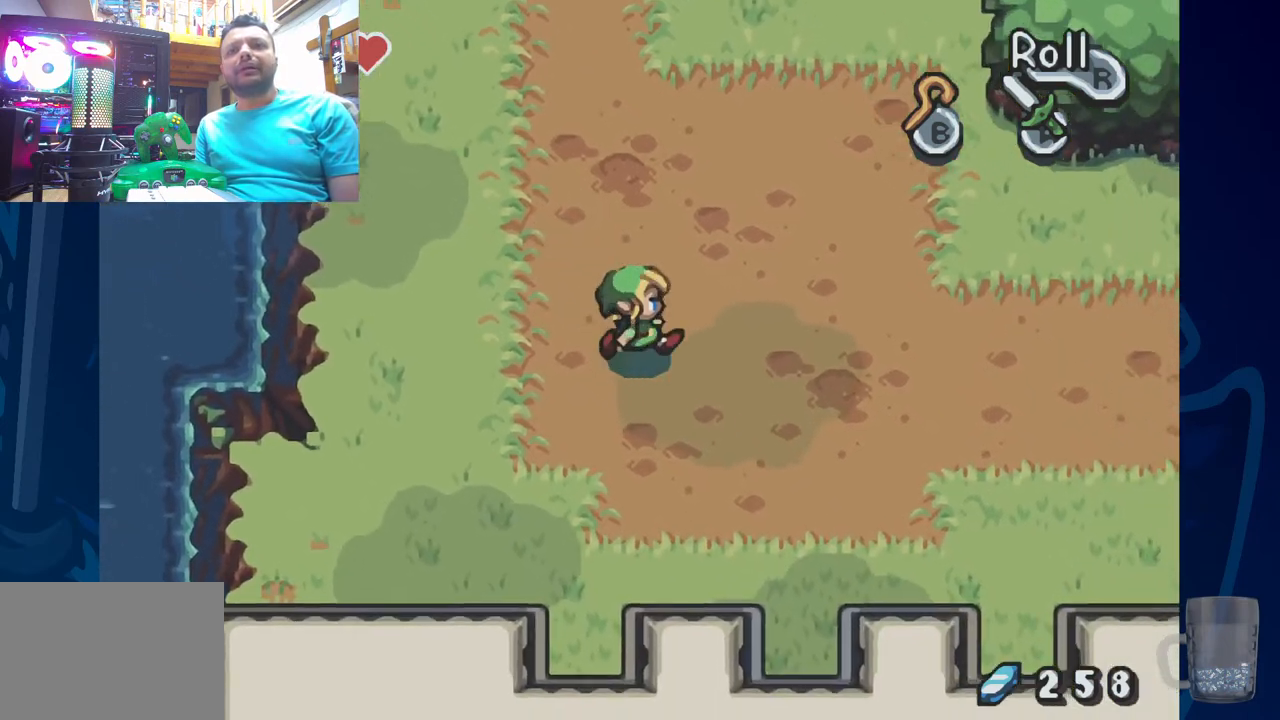
{"dt_ms": 500, "buttons": ["R2"], "left_stick": "center", "right_stick": "center", "events": [[267, "R2", "down"]]}
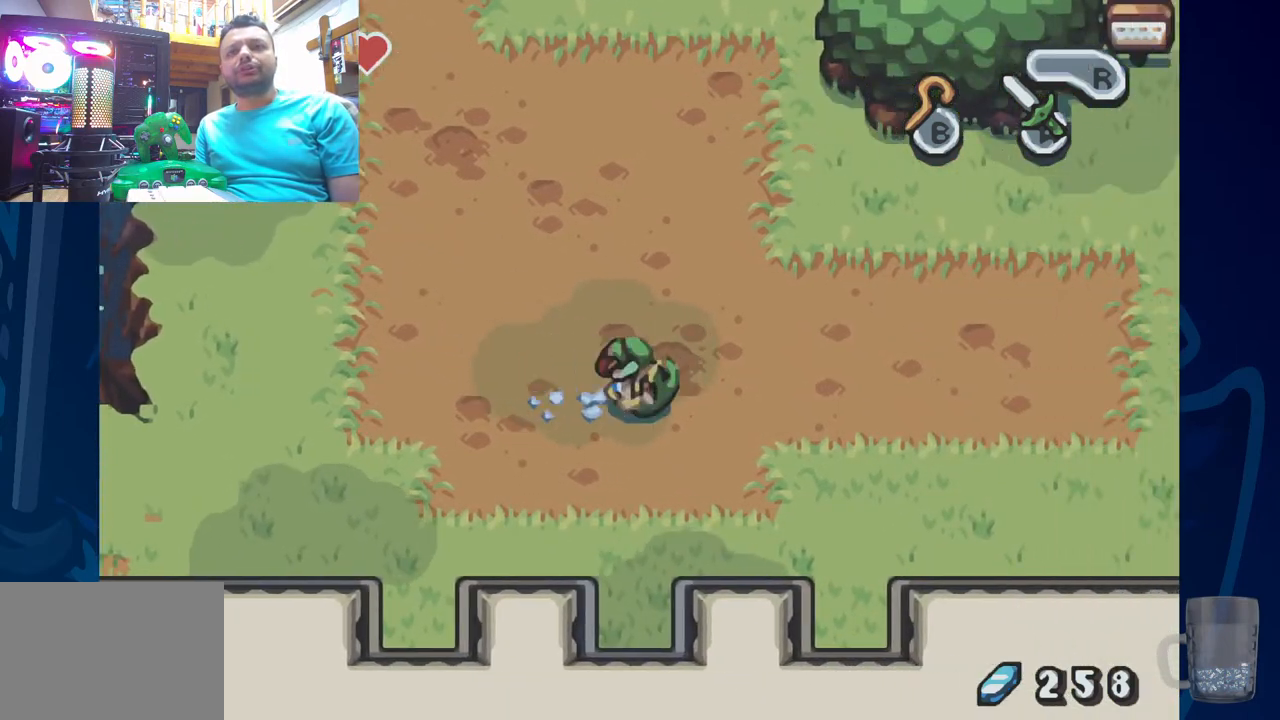
{"dt_ms": 500, "buttons": ["R2"], "left_stick": "center", "right_stick": "center", "events": [[283, "R2", "up"], [450, "R2", "down"]]}
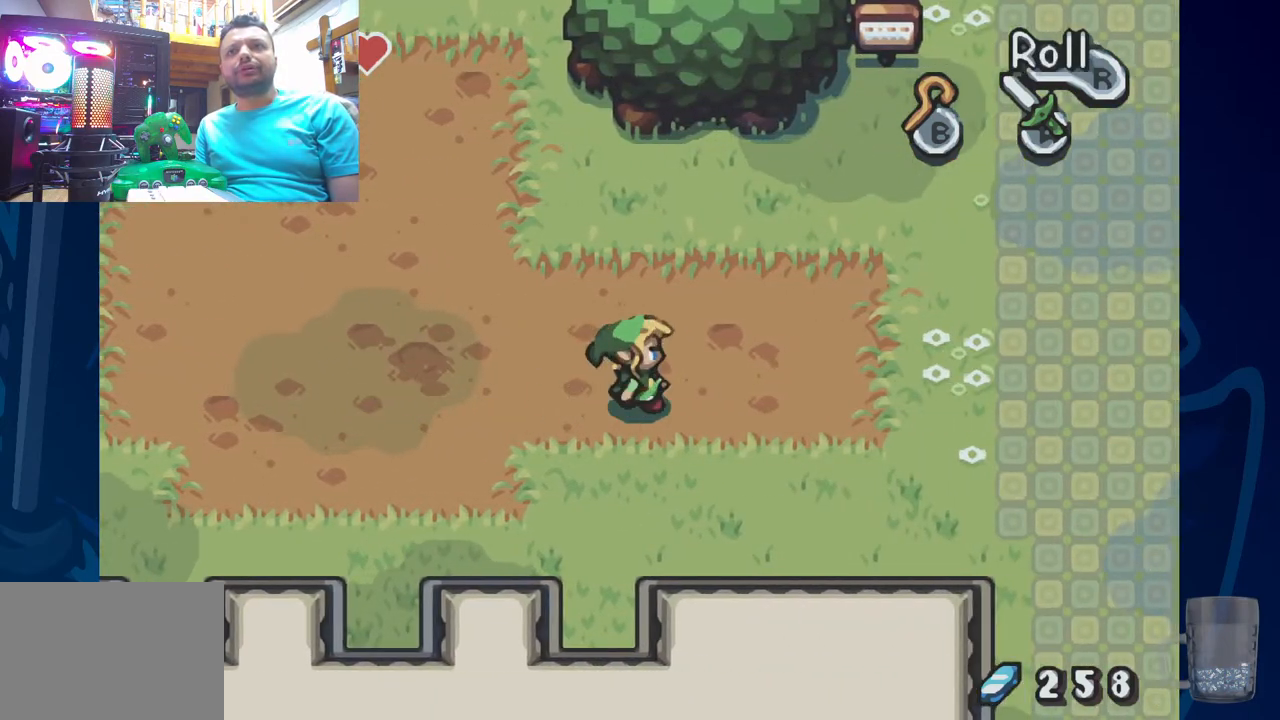
{"dt_ms": 1000, "buttons": [], "left_stick": "center", "right_stick": "center"}
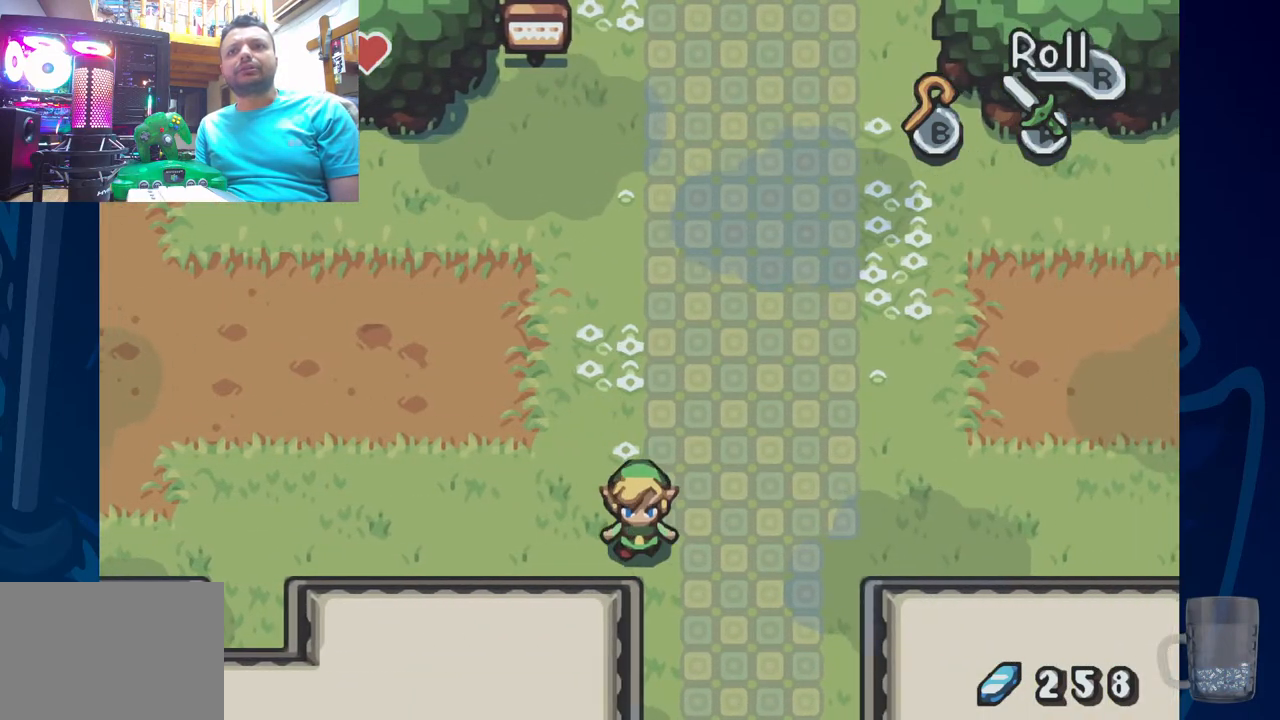
{"dt_ms": 500, "buttons": [], "left_stick": "center", "right_stick": "center", "events": []}
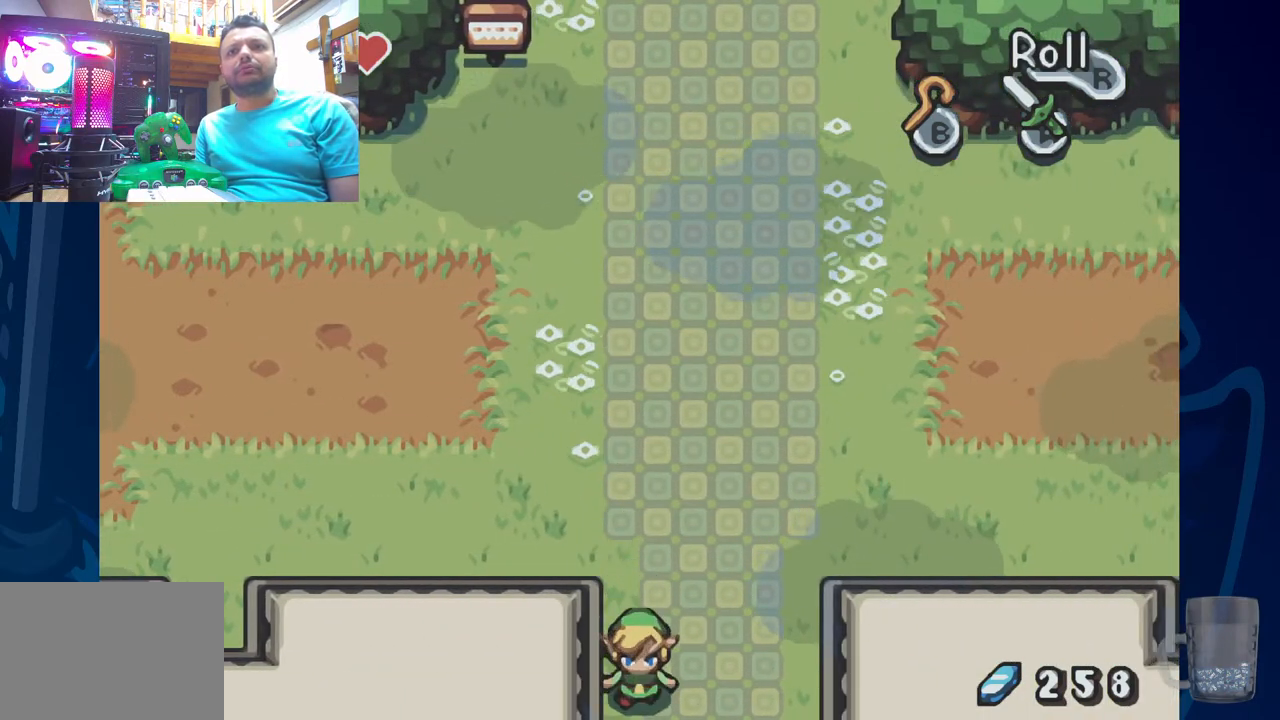
{"dt_ms": 500, "buttons": [], "left_stick": "center", "right_stick": "center", "events": []}
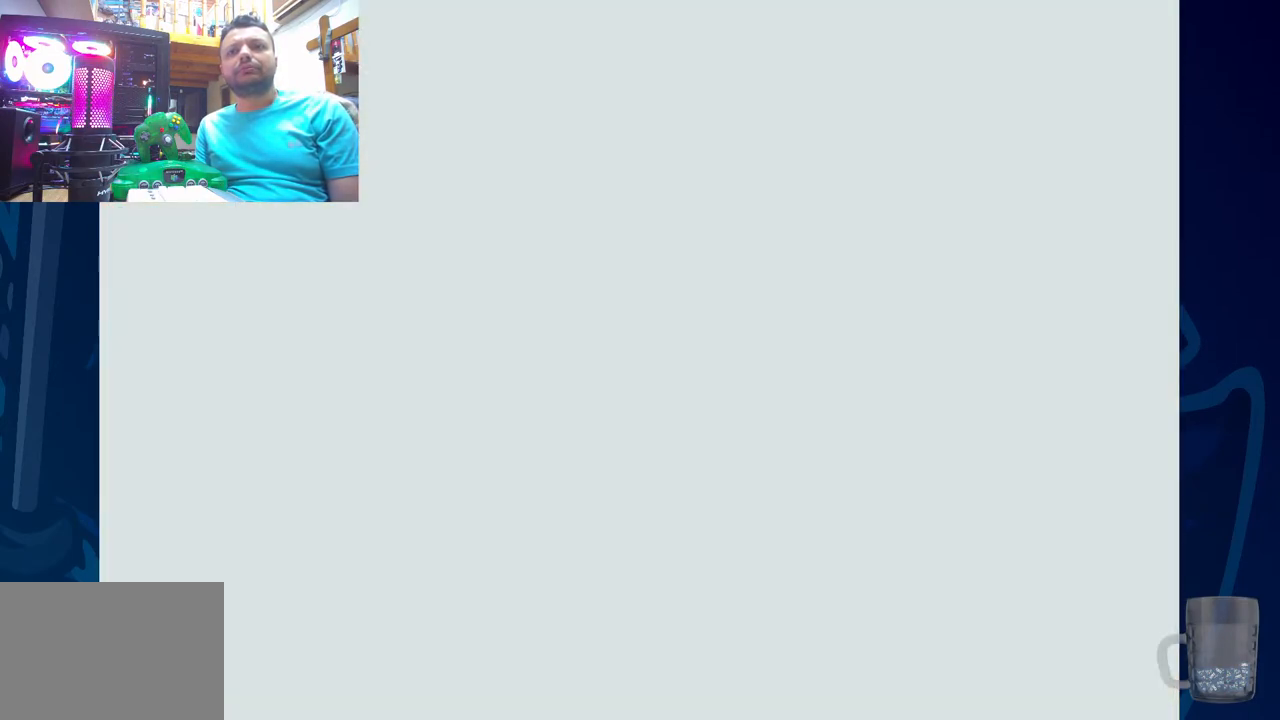
{"dt_ms": 500, "buttons": [], "left_stick": "center", "right_stick": "center", "events": []}
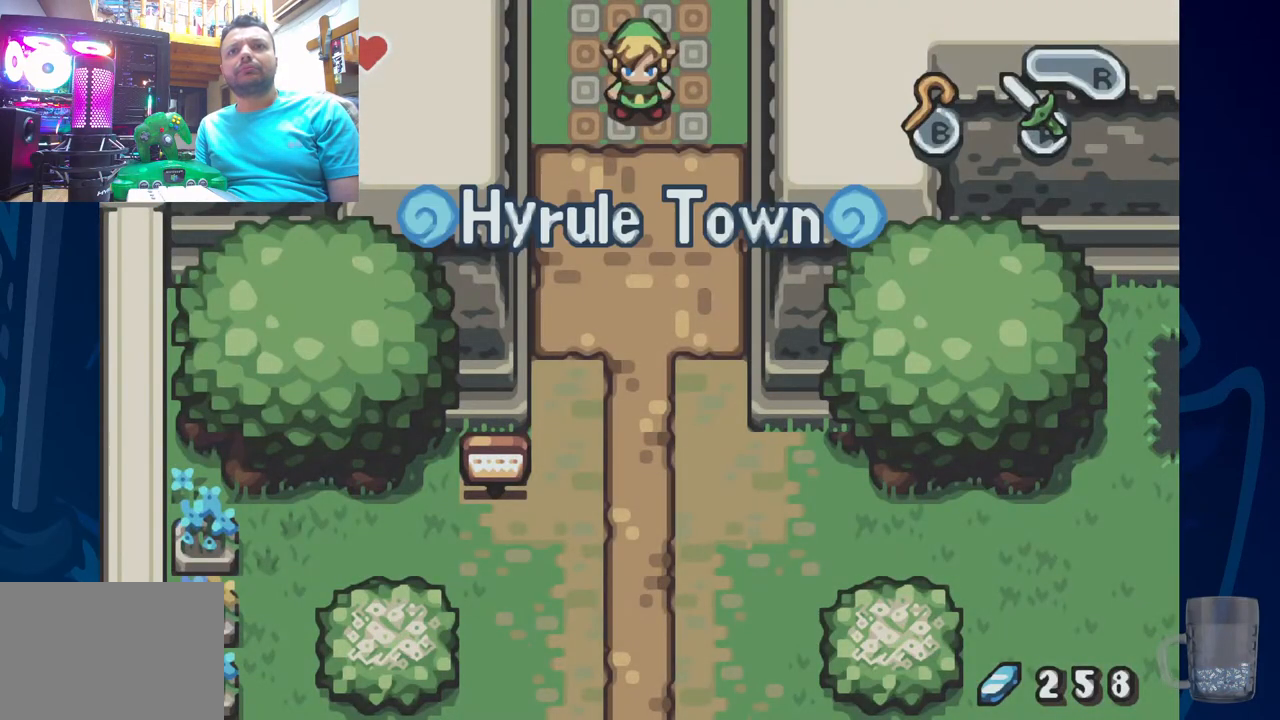
{"dt_ms": 500, "buttons": [], "left_stick": "center", "right_stick": "center", "events": []}
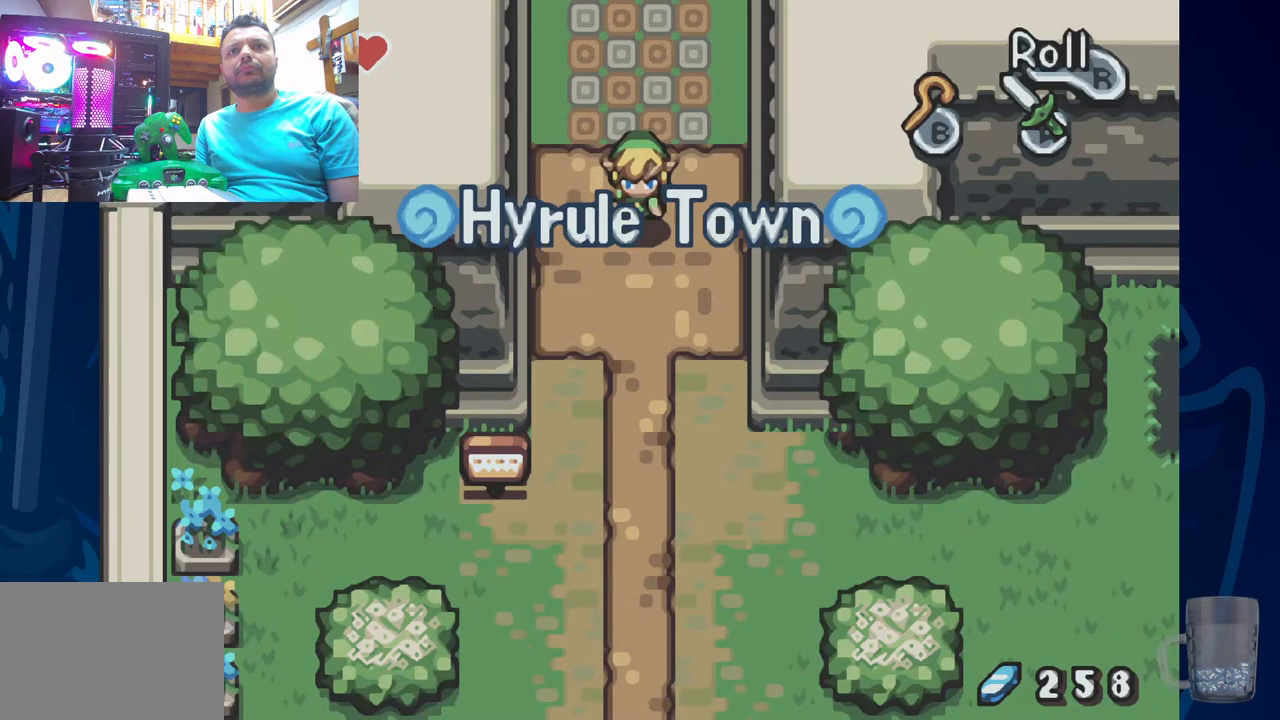
{"dt_ms": 500, "buttons": [], "left_stick": "center", "right_stick": "center", "events": []}
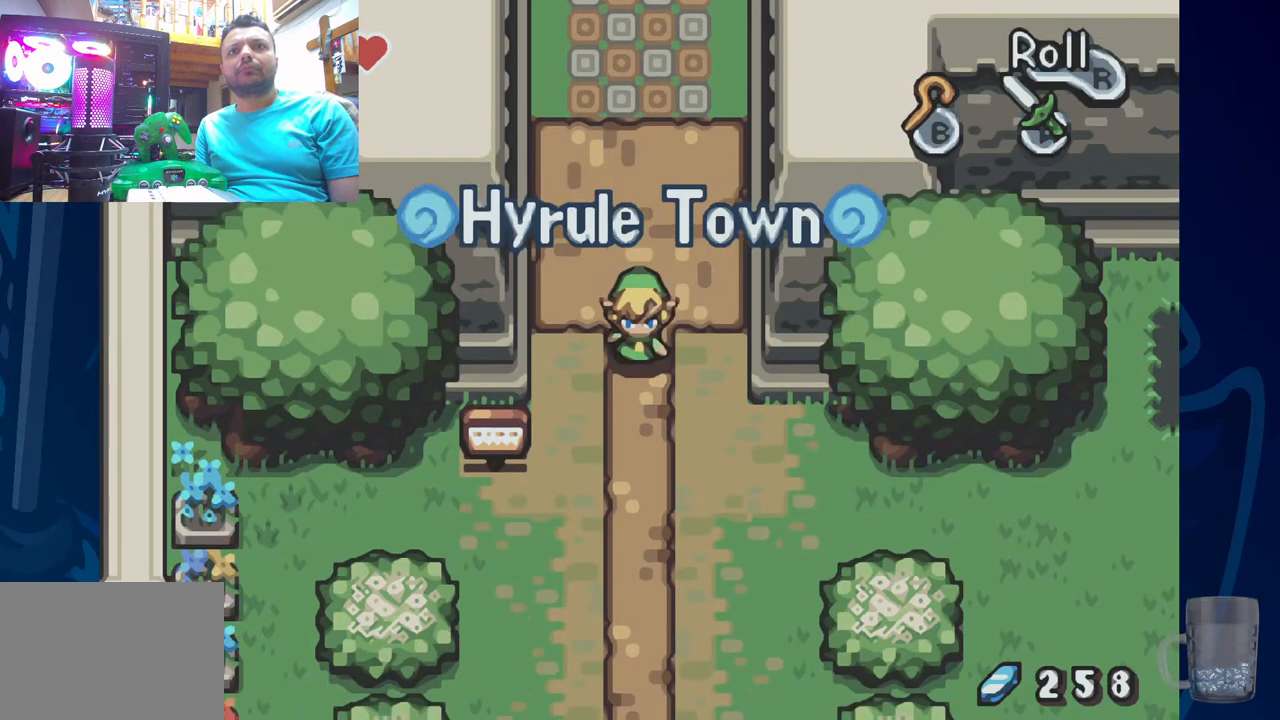
{"dt_ms": 500, "buttons": [], "left_stick": "center", "right_stick": "center", "events": []}
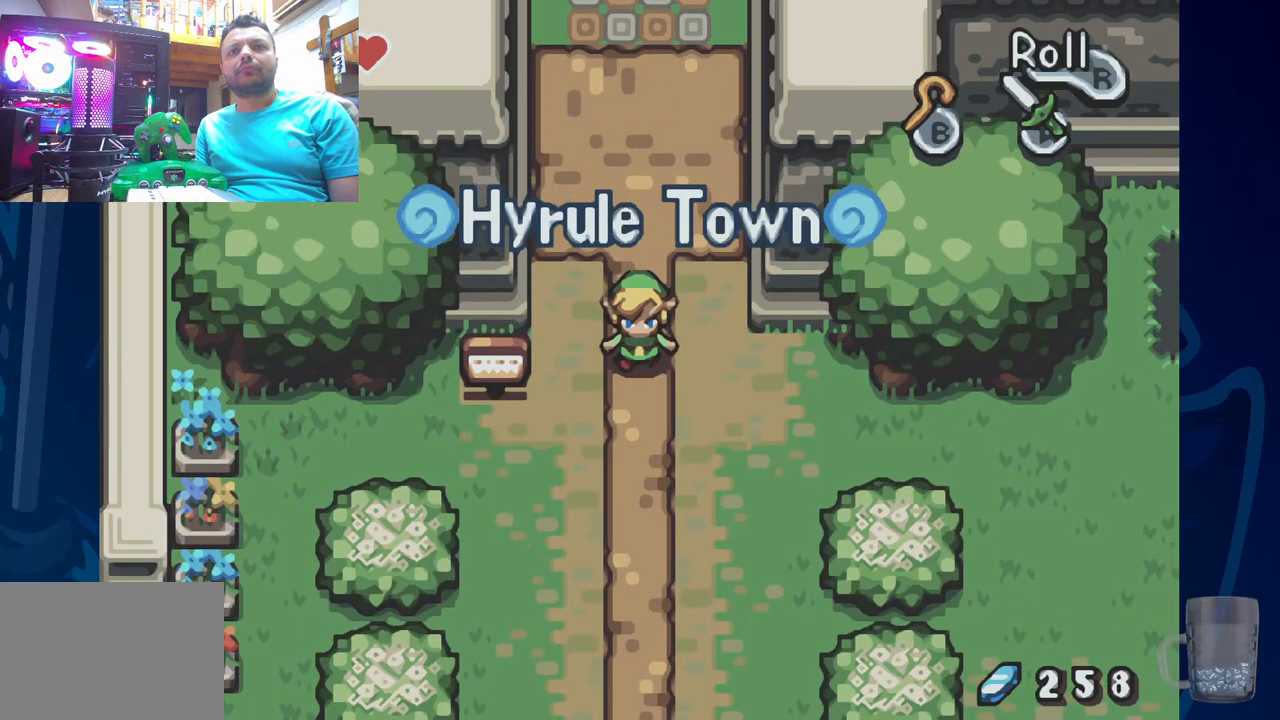
{"dt_ms": 500, "buttons": ["DPAD_LEFT"], "left_stick": "center", "right_stick": "center", "events": [[283, "DPAD_LEFT", "down"]]}
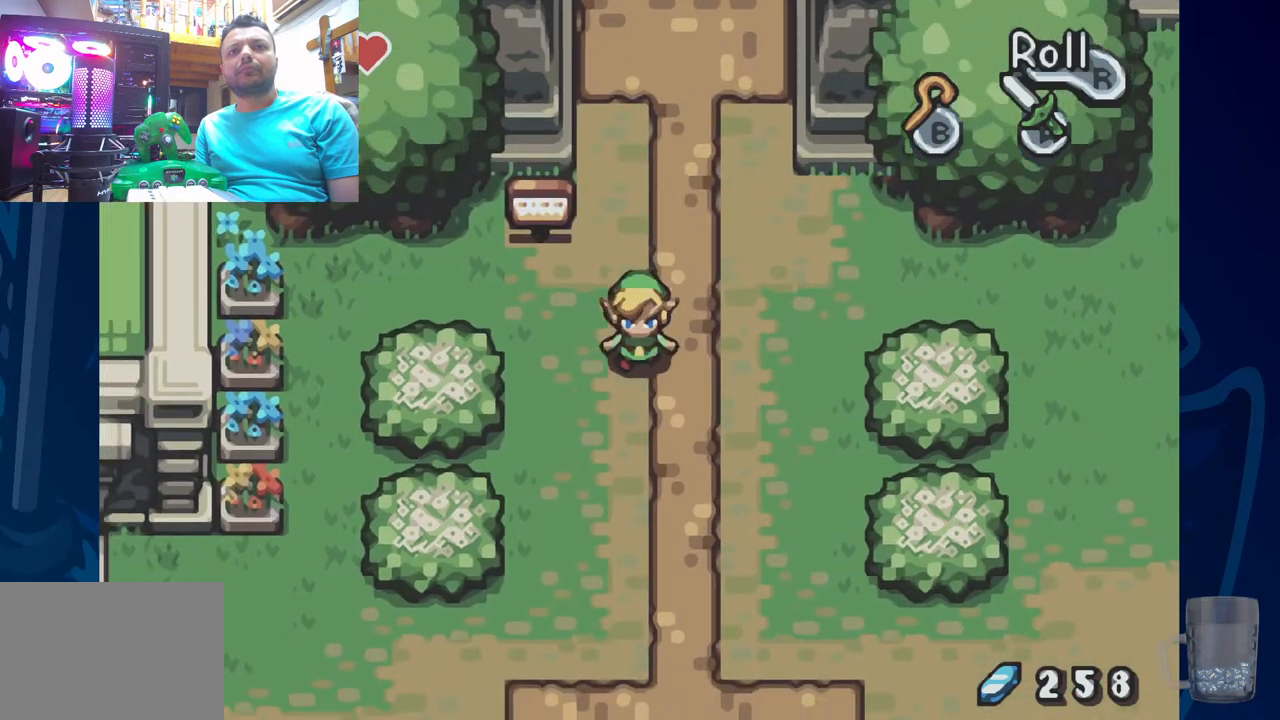
{"dt_ms": 500, "buttons": [], "left_stick": "center", "right_stick": "center", "events": [[50, "DPAD_LEFT", "up"]]}
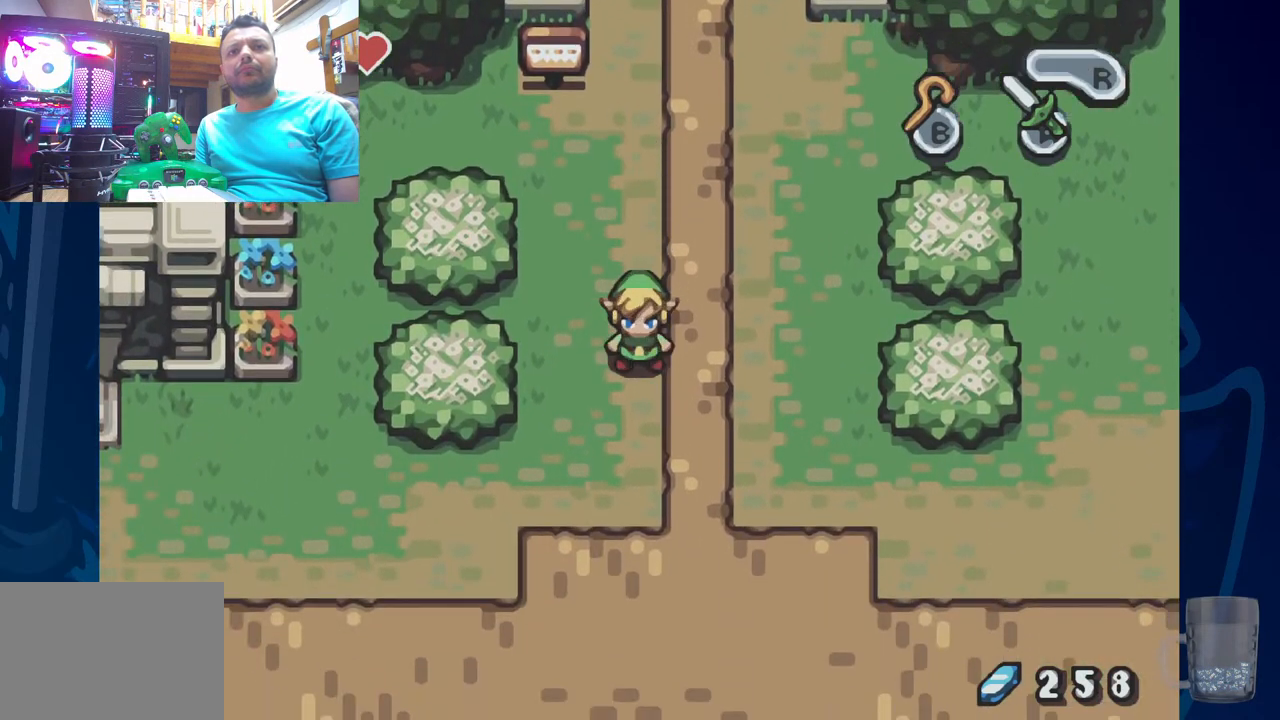
{"dt_ms": 500, "buttons": ["DPAD_UP"], "left_stick": "center", "right_stick": "center", "events": [[317, "DPAD_LEFT", "down"], [317, "DPAD_UP", "down"], [500, "DPAD_LEFT", "up"]]}
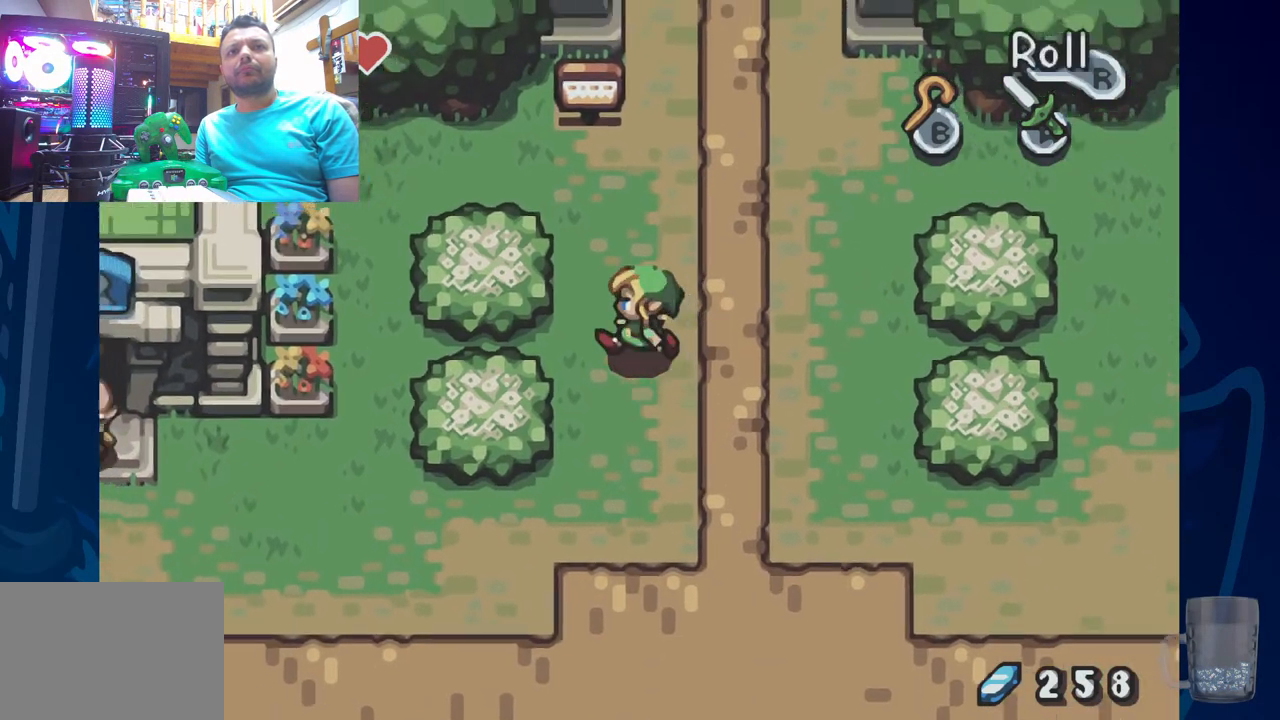
{"dt_ms": 500, "buttons": ["DPAD_UP"], "left_stick": "center", "right_stick": "center", "events": []}
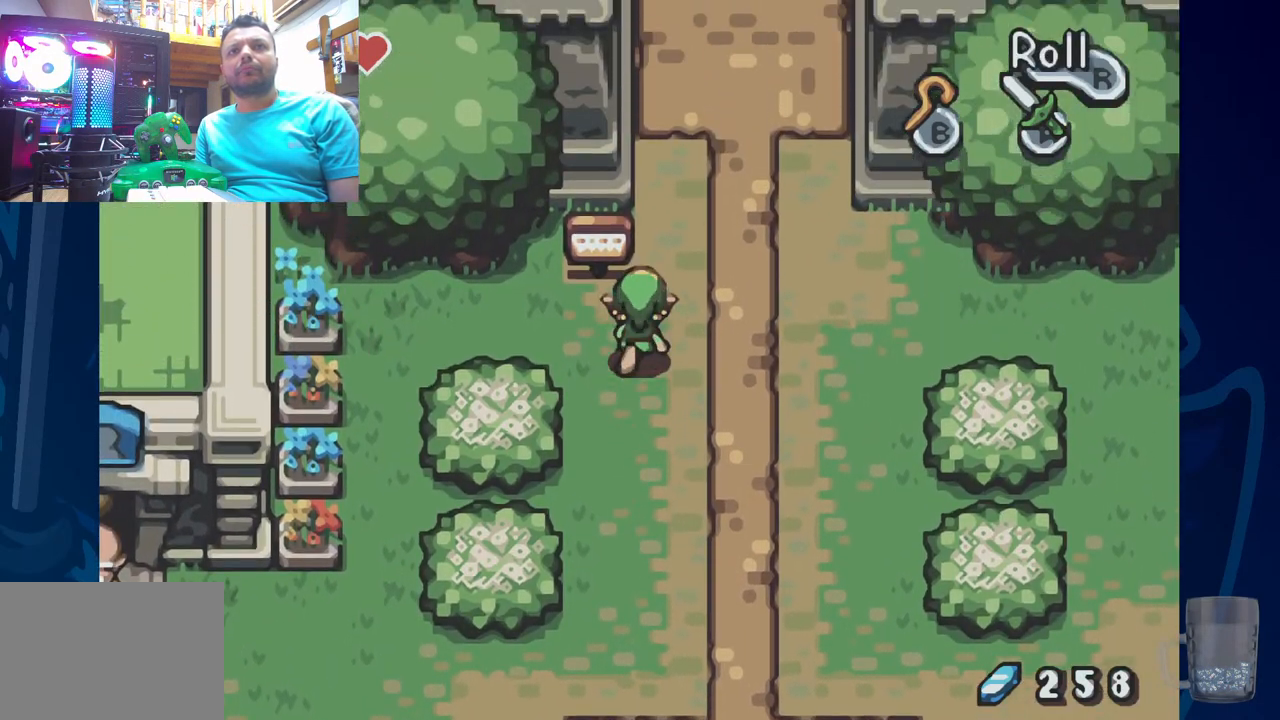
{"dt_ms": 500, "buttons": ["DPAD_UP"], "left_stick": "center", "right_stick": "center", "events": []}
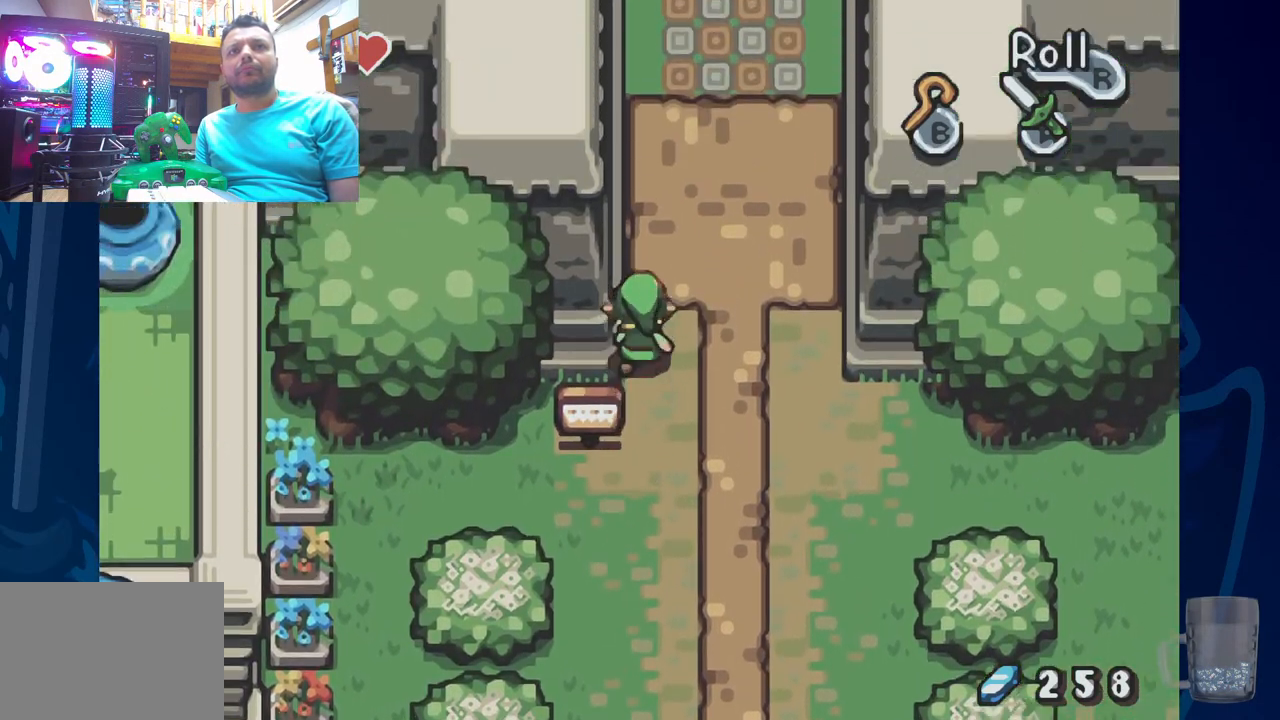
{"dt_ms": 500, "buttons": [], "left_stick": "center", "right_stick": "center", "events": [[467, "DPAD_UP", "up"]]}
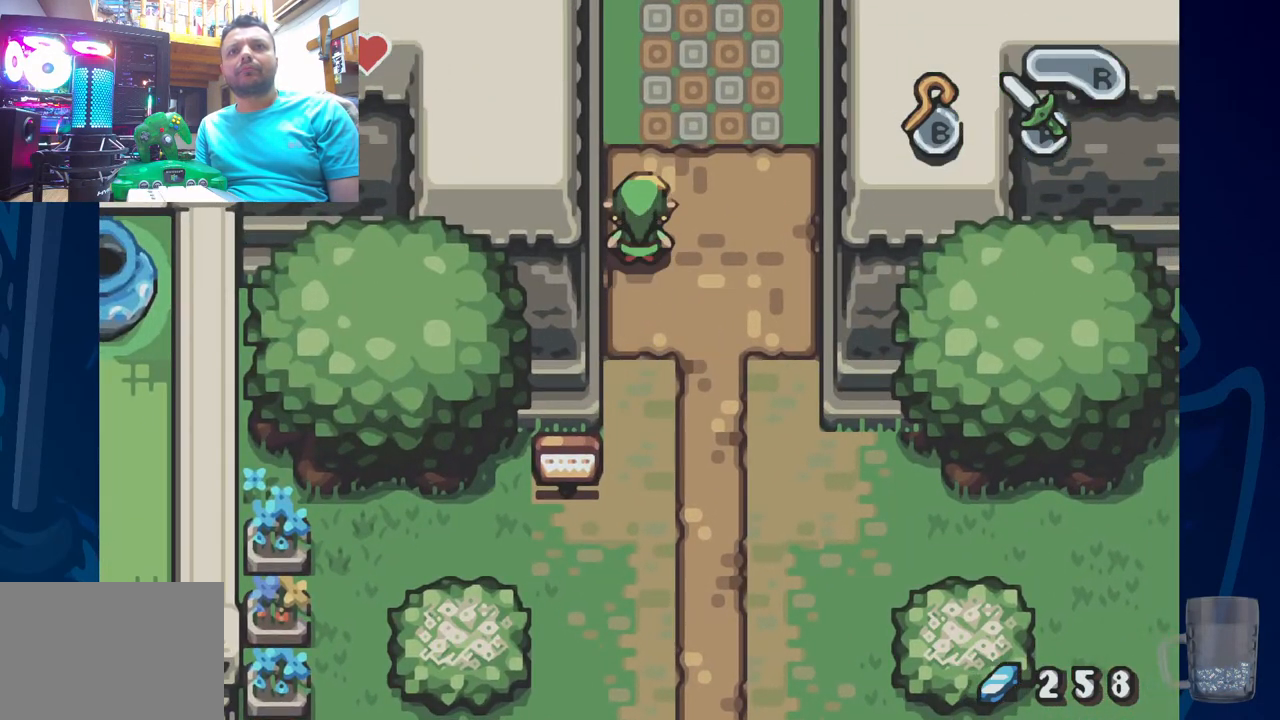
{"dt_ms": 500, "buttons": [], "left_stick": "center", "right_stick": "center", "events": []}
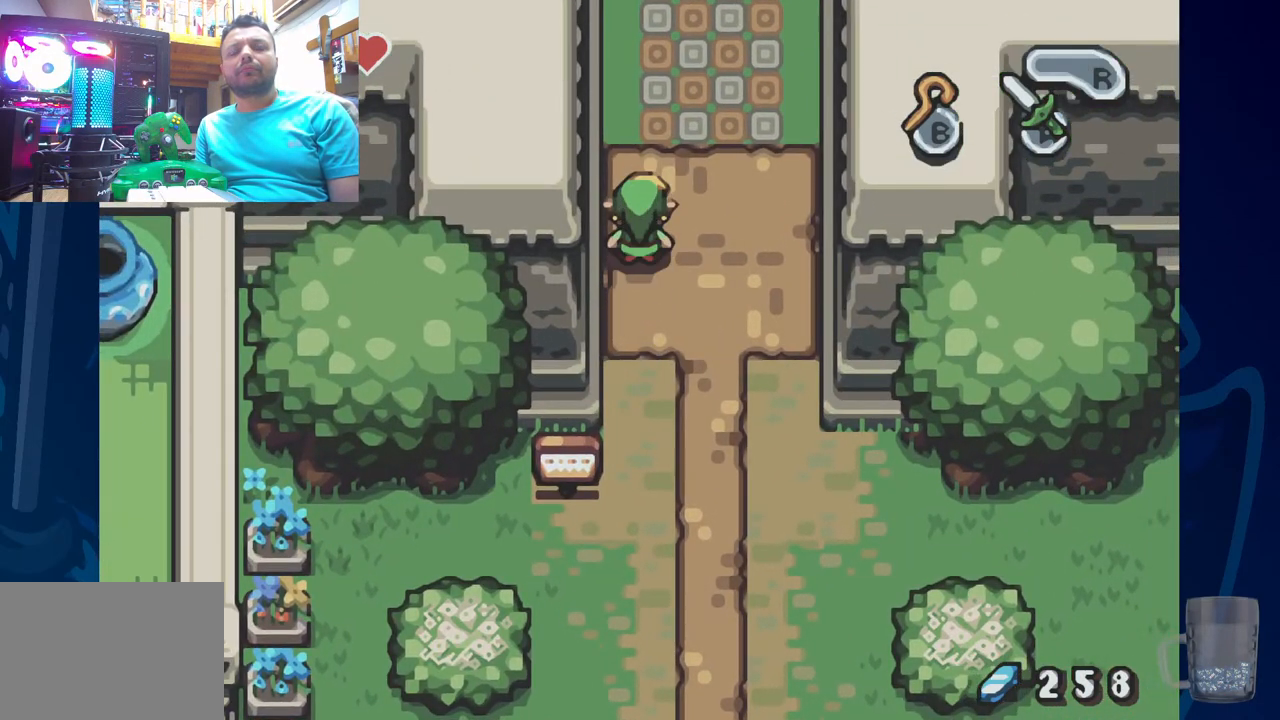
{"dt_ms": 500, "buttons": ["DPAD_UP"], "left_stick": "center", "right_stick": "center", "events": [[300, "DPAD_UP", "down"]]}
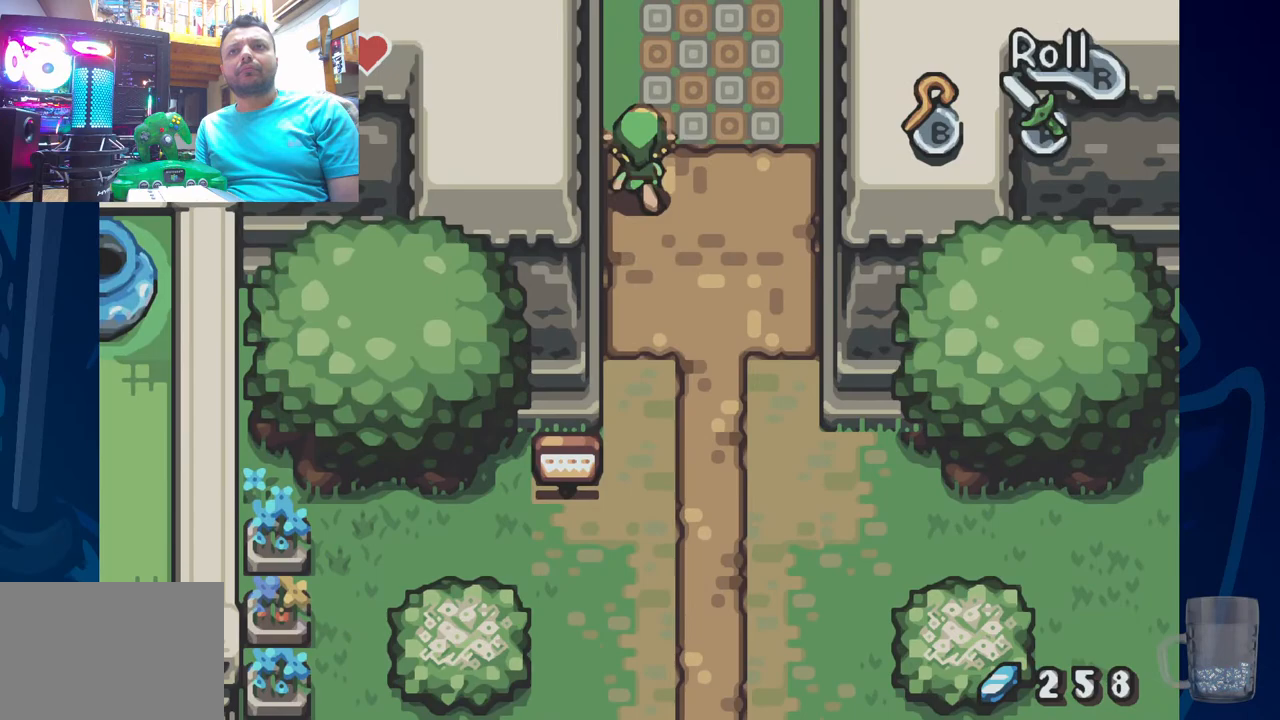
{"dt_ms": 500, "buttons": [], "left_stick": "center", "right_stick": "center", "events": [[150, "DPAD_UP", "up"]]}
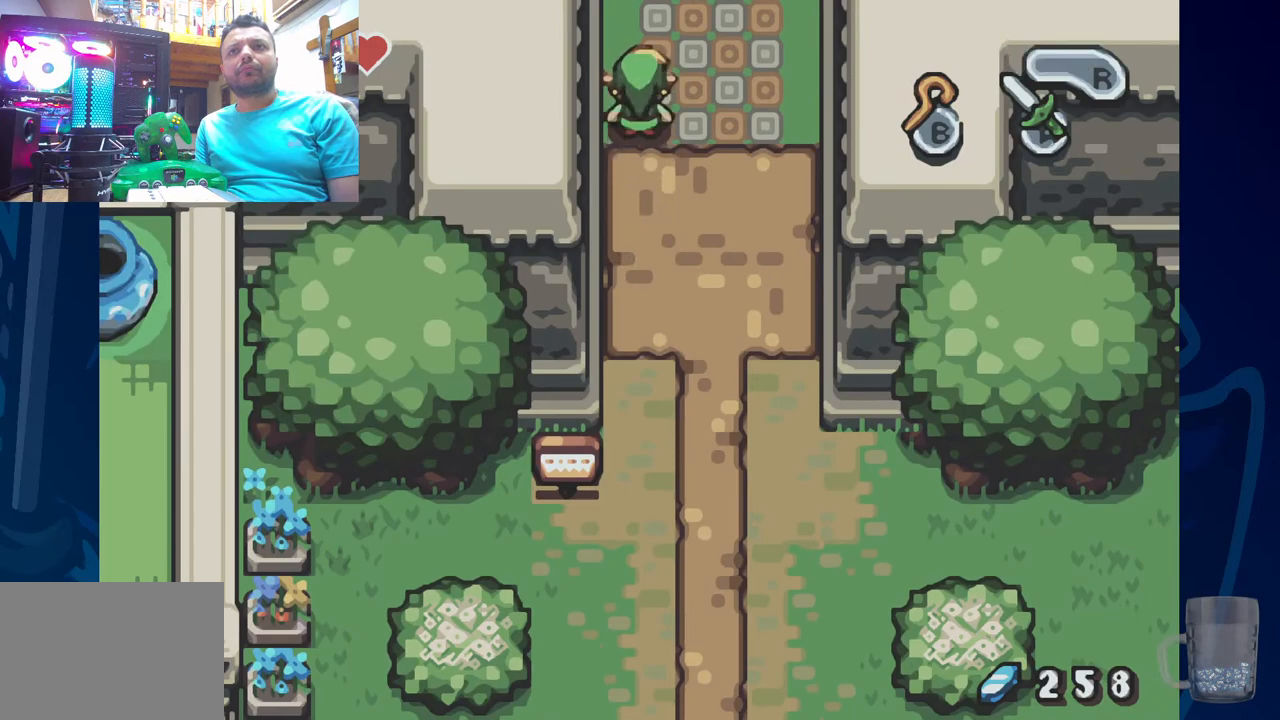
{"dt_ms": 500, "buttons": [], "left_stick": "center", "right_stick": "center", "events": []}
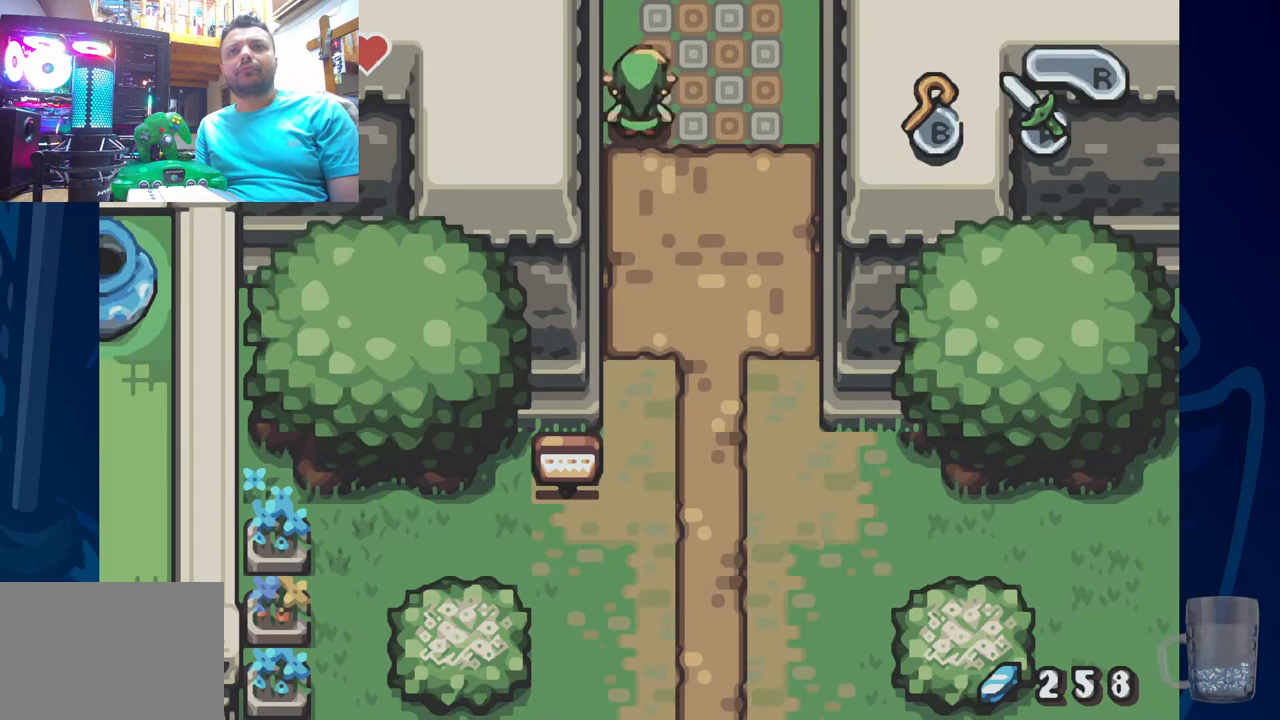
{"dt_ms": 500, "buttons": [], "left_stick": "center", "right_stick": "center", "events": [[67, "START", "down"], [217, "START", "up"]]}
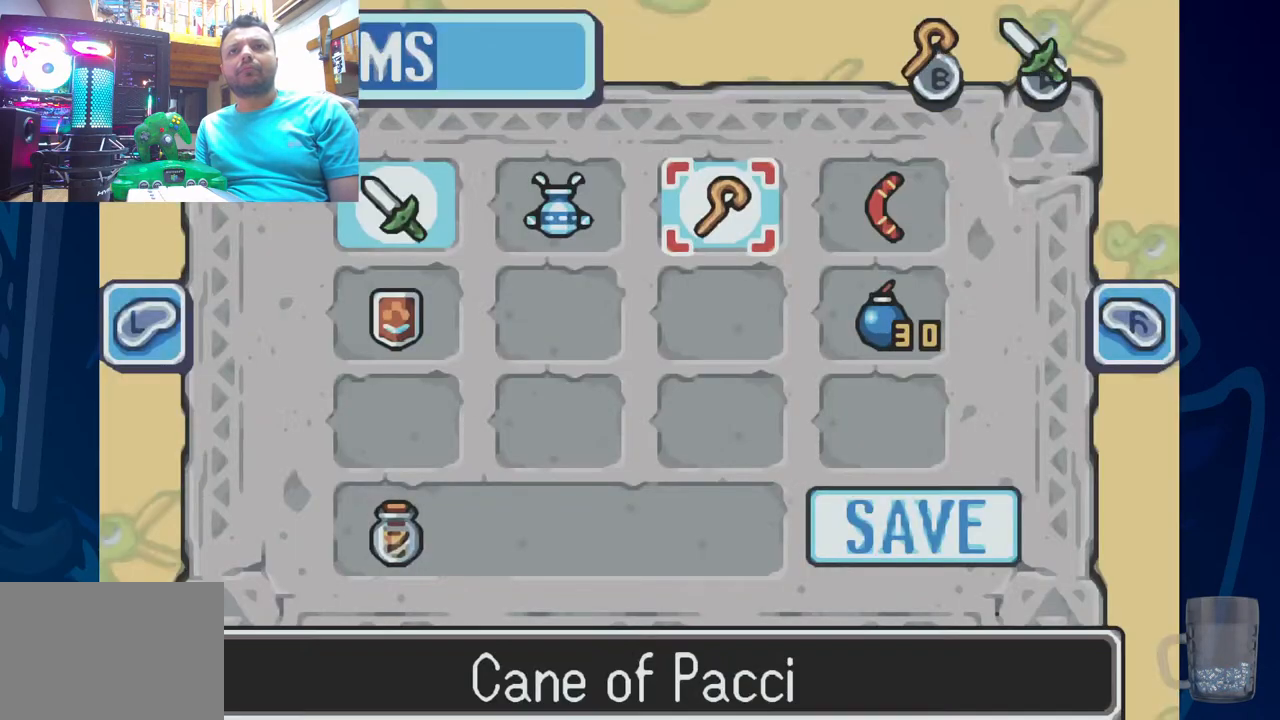
{"dt_ms": 1000, "buttons": ["DPAD_UP"], "left_stick": "center", "right_stick": "center"}
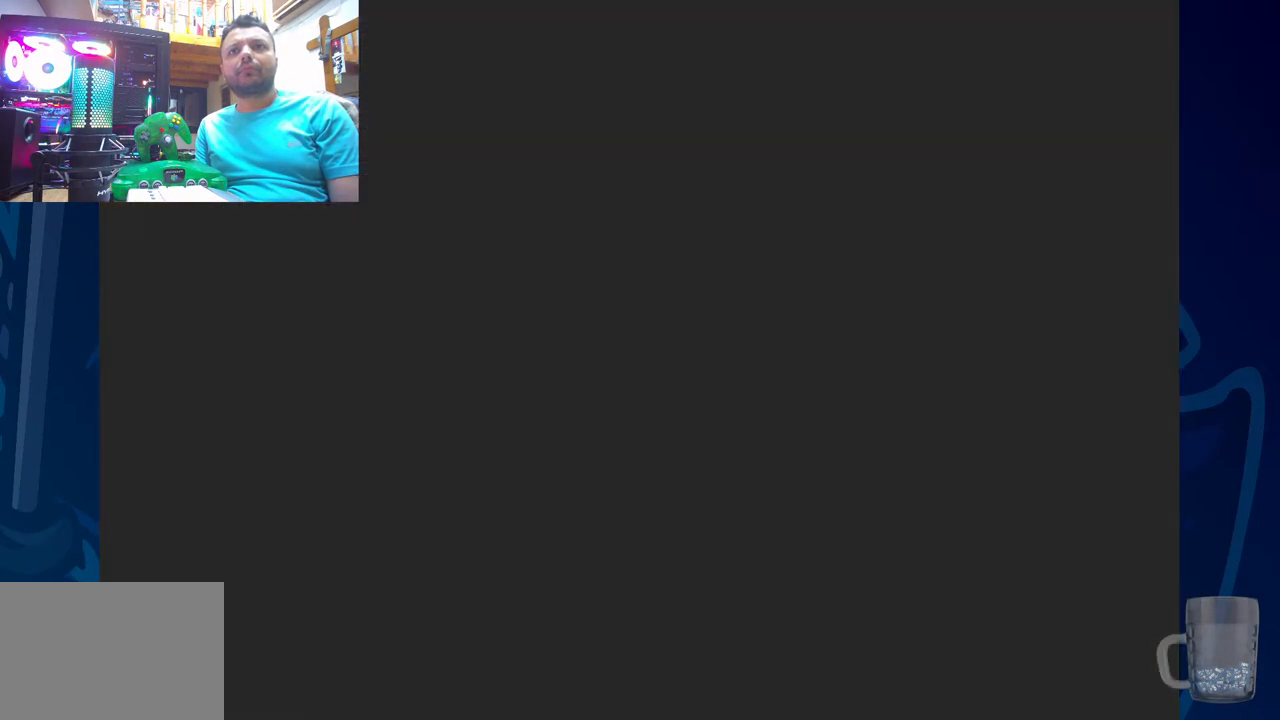
{"dt_ms": 500, "buttons": ["DPAD_UP"], "left_stick": "center", "right_stick": "center", "events": []}
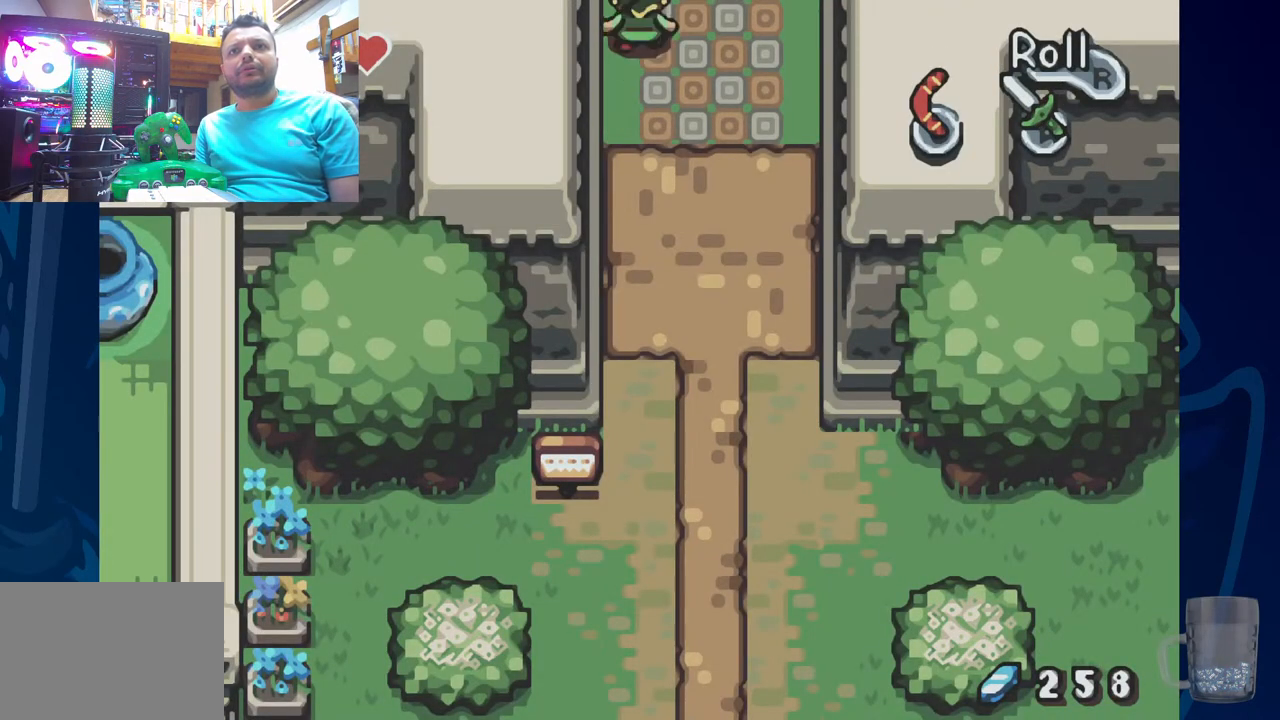
{"dt_ms": 500, "buttons": [], "left_stick": "center", "right_stick": "center", "events": [[400, "DPAD_UP", "up"]]}